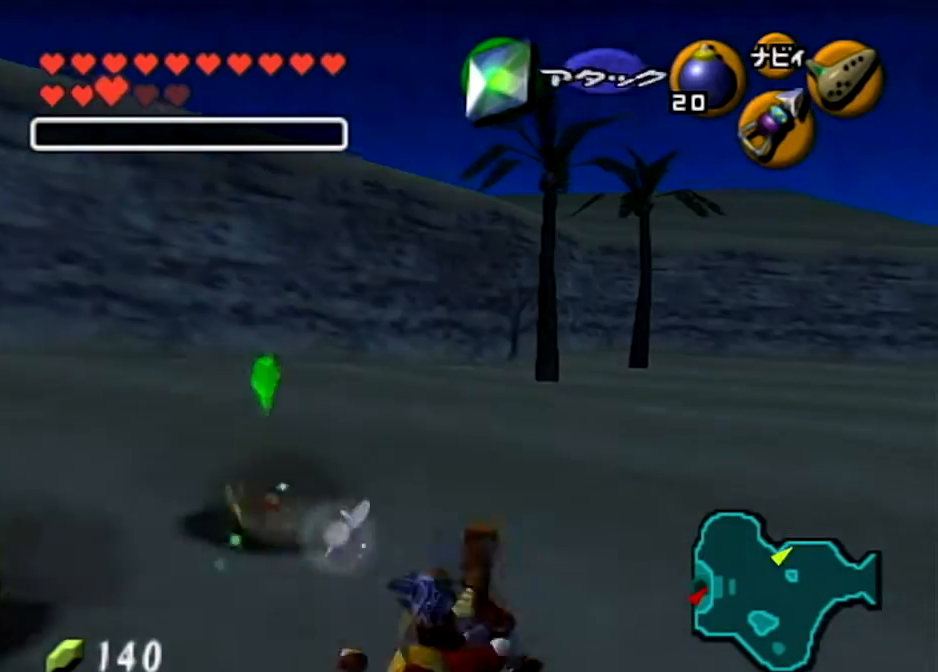
Gameplay with a controller (Nintendo layout); each line is a JSON object with the inputs held at the frame after it. "events" lists button and stick changes between this image and that frame as [ms after this image, input, new state], when the widget could be followed in between. Not read: L3 R3.
{"buttons": [], "left_stick": "up", "right_stick": "center", "events": [[334, "A", "down"], [434, "A", "up"]]}
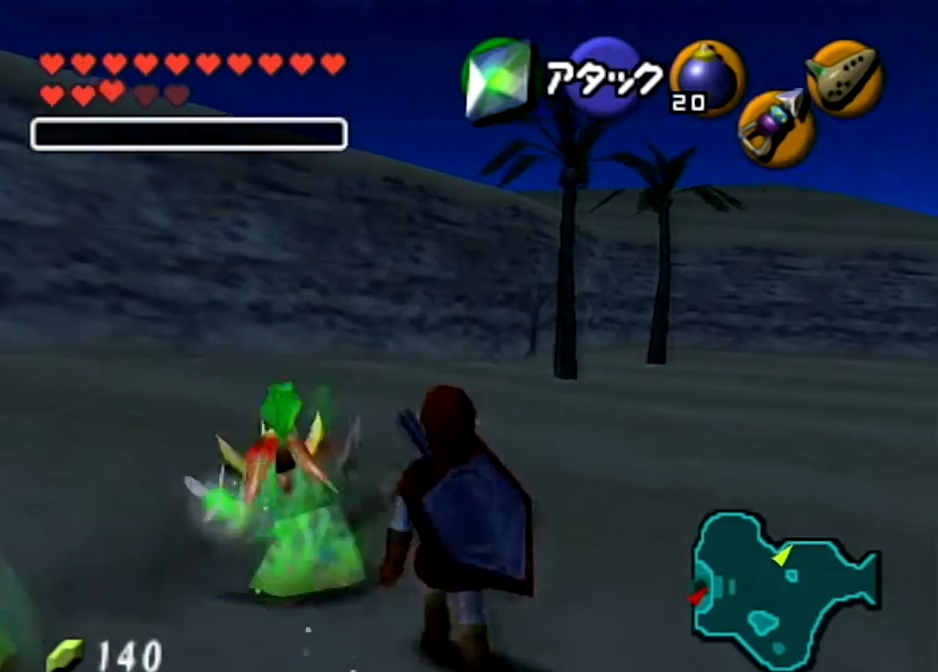
{"buttons": [], "left_stick": "up", "right_stick": "center", "events": [[34, "A", "down"], [267, "A", "up"]]}
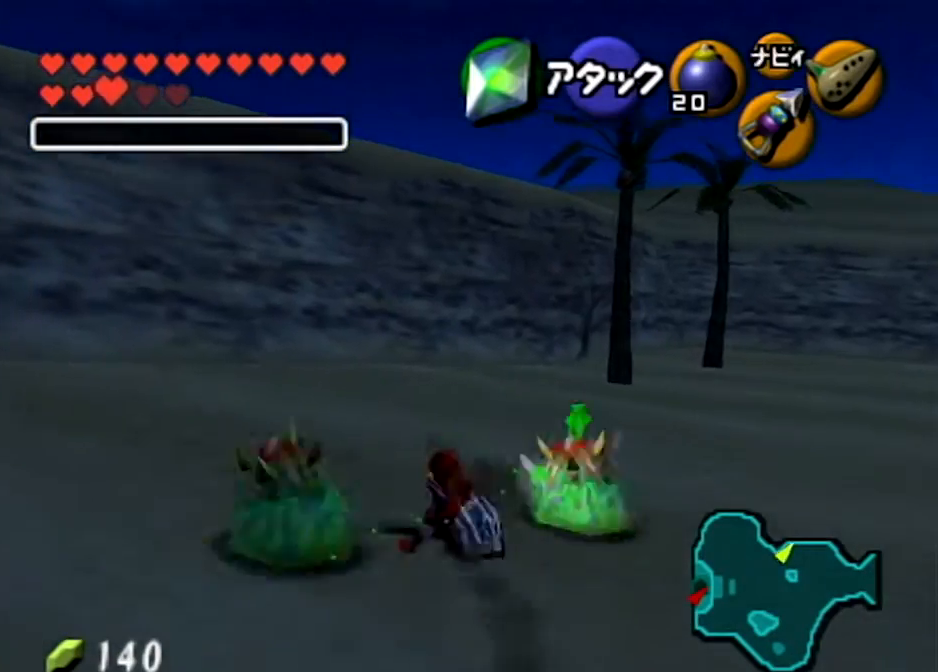
{"buttons": [], "left_stick": "up", "right_stick": "center", "events": [[33, "A", "down"], [500, "A", "up"]]}
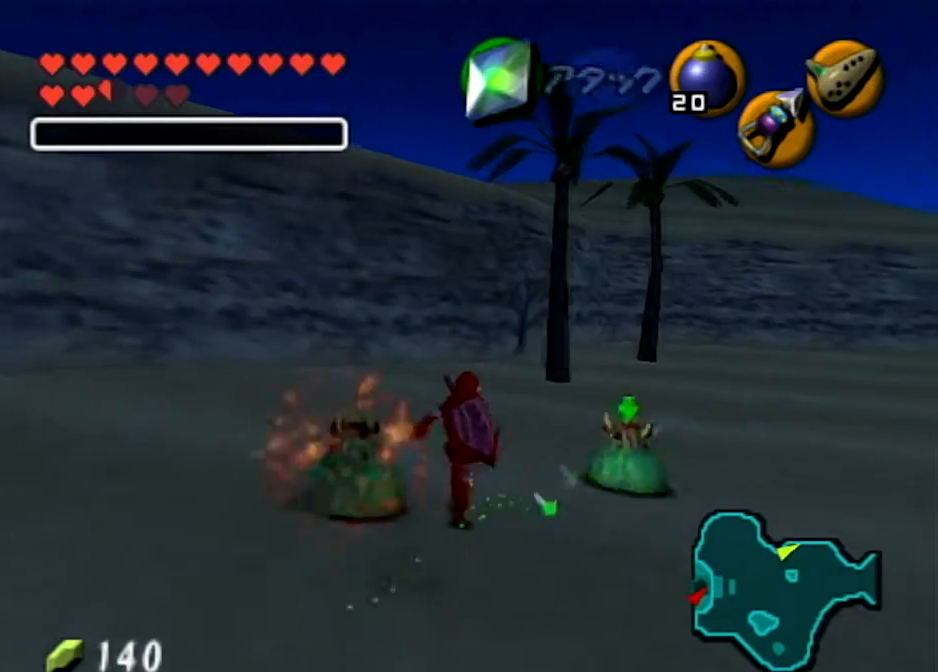
{"buttons": [], "left_stick": "up", "right_stick": "center", "events": [[267, "Y", "down"], [501, "Y", "up"]]}
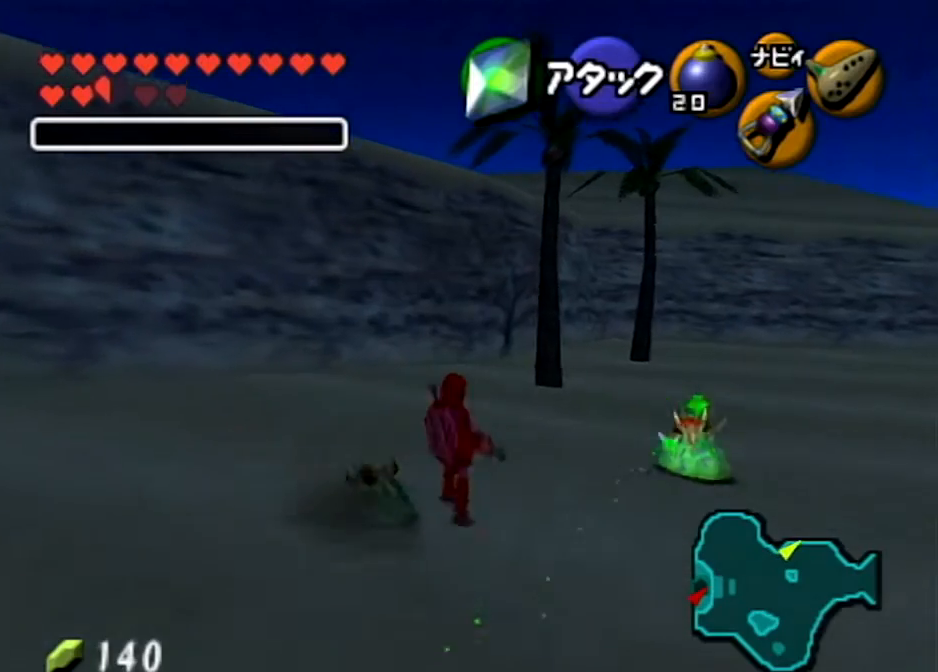
{"buttons": [], "left_stick": "up", "right_stick": "center", "events": []}
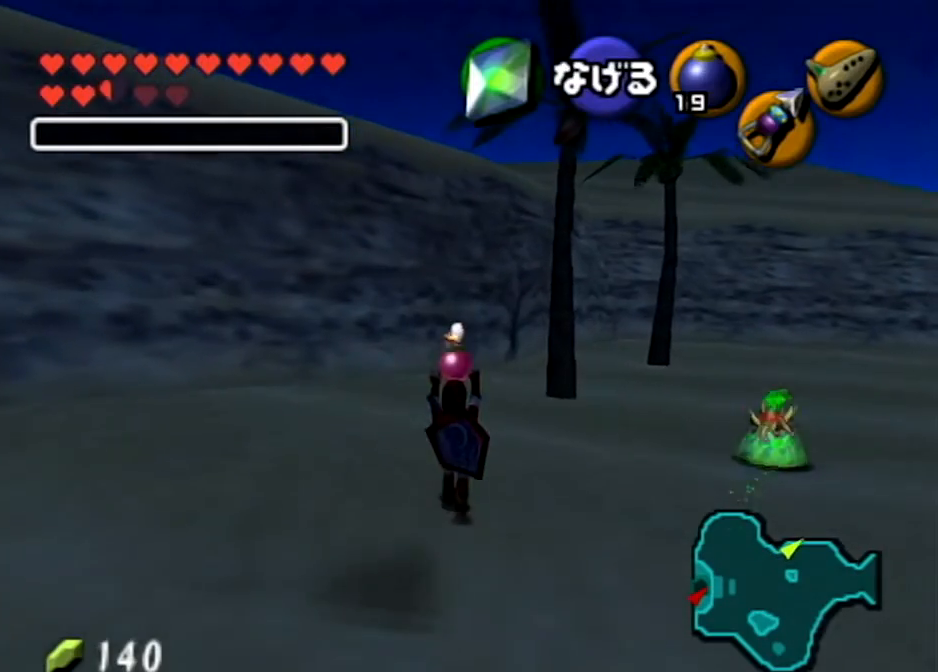
{"buttons": [], "left_stick": "up", "right_stick": "center", "events": []}
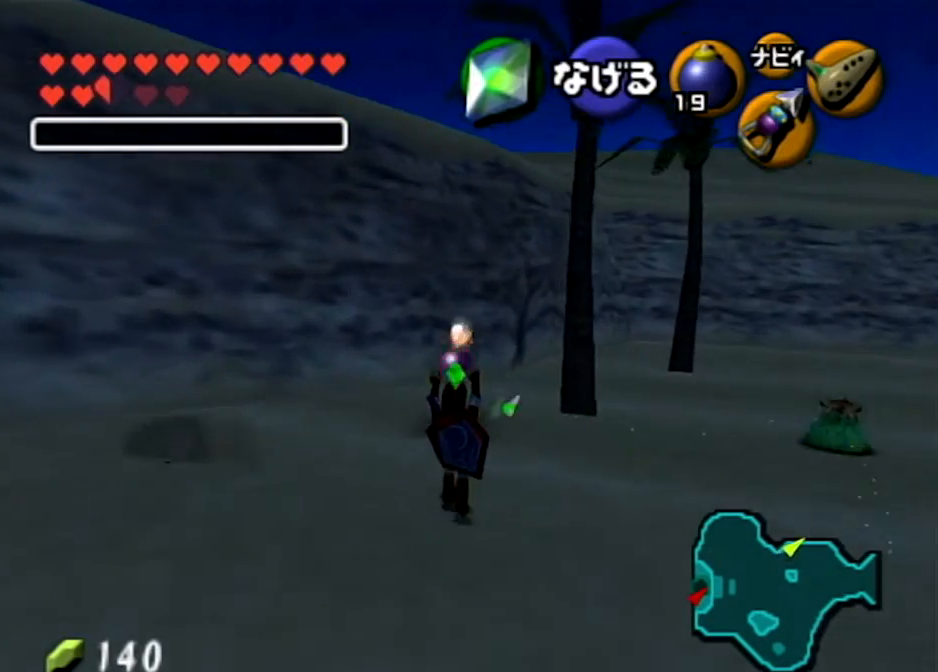
{"buttons": [], "left_stick": "up", "right_stick": "center", "events": []}
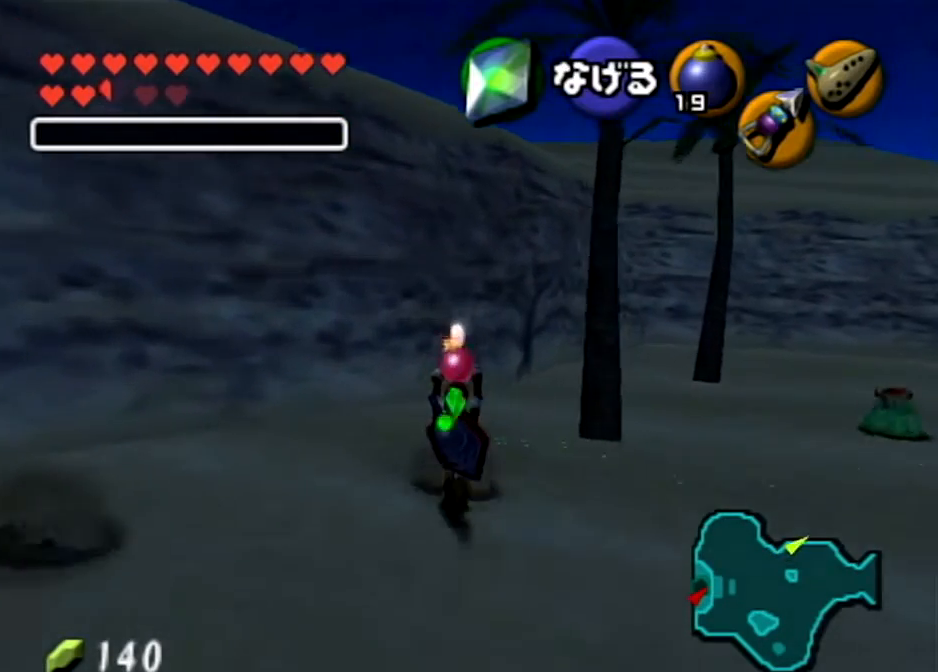
{"buttons": [], "left_stick": "up", "right_stick": "center", "events": []}
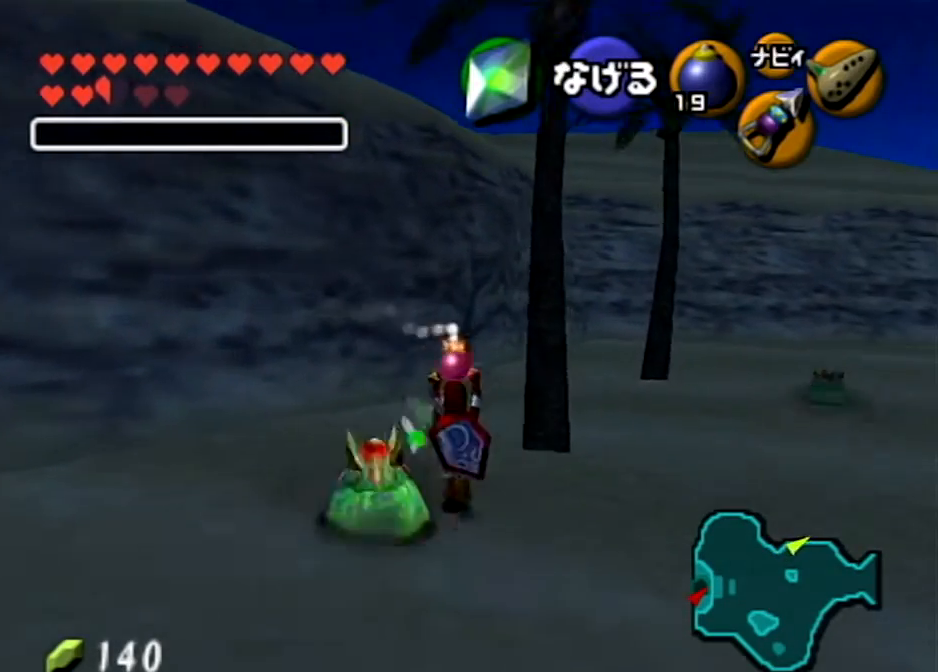
{"buttons": [], "left_stick": "up", "right_stick": "center", "events": []}
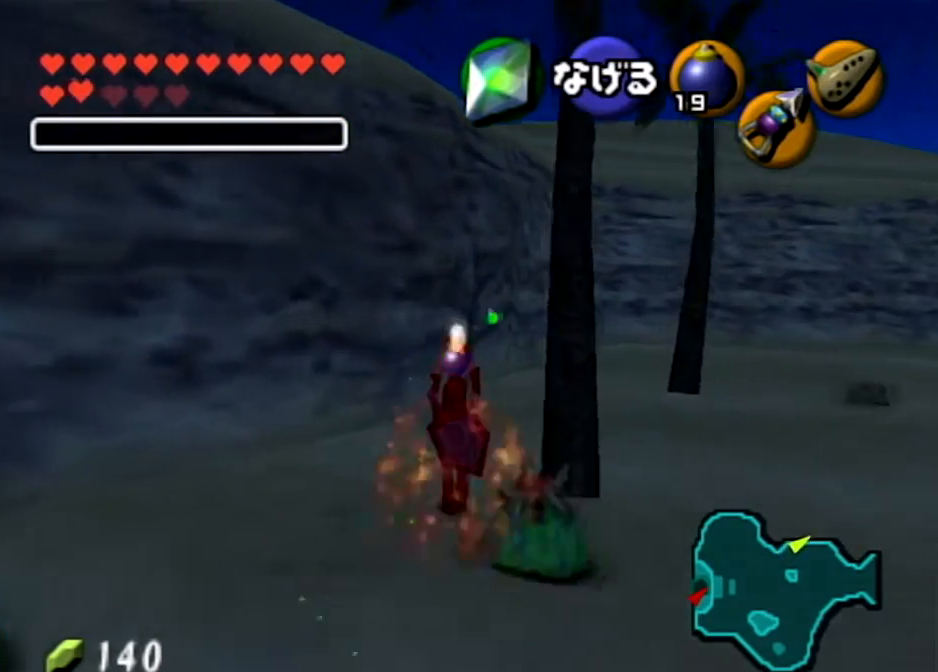
{"buttons": [], "left_stick": "up", "right_stick": "center", "events": []}
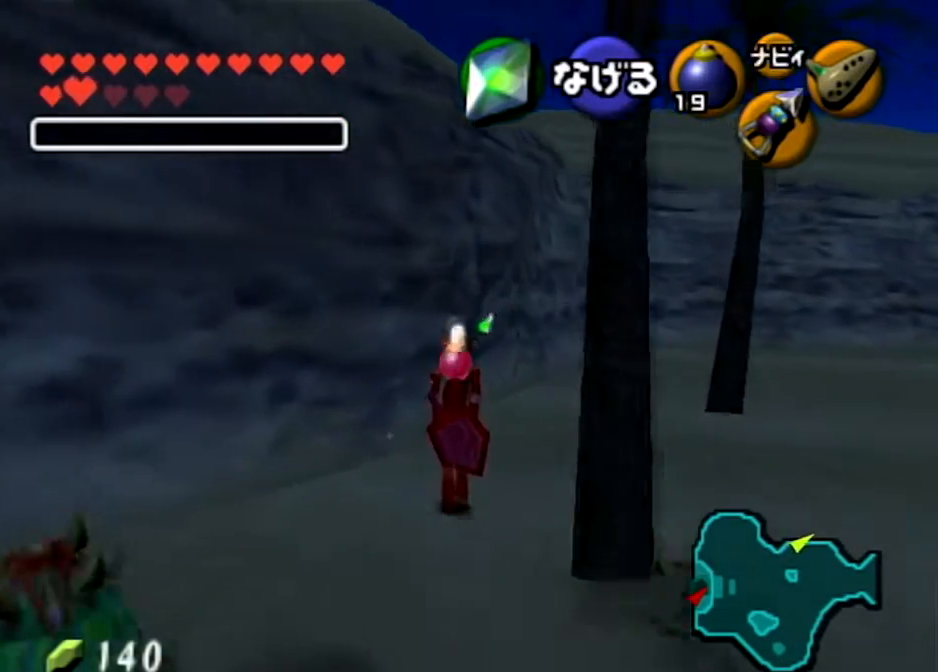
{"buttons": [], "left_stick": "up", "right_stick": "center", "events": []}
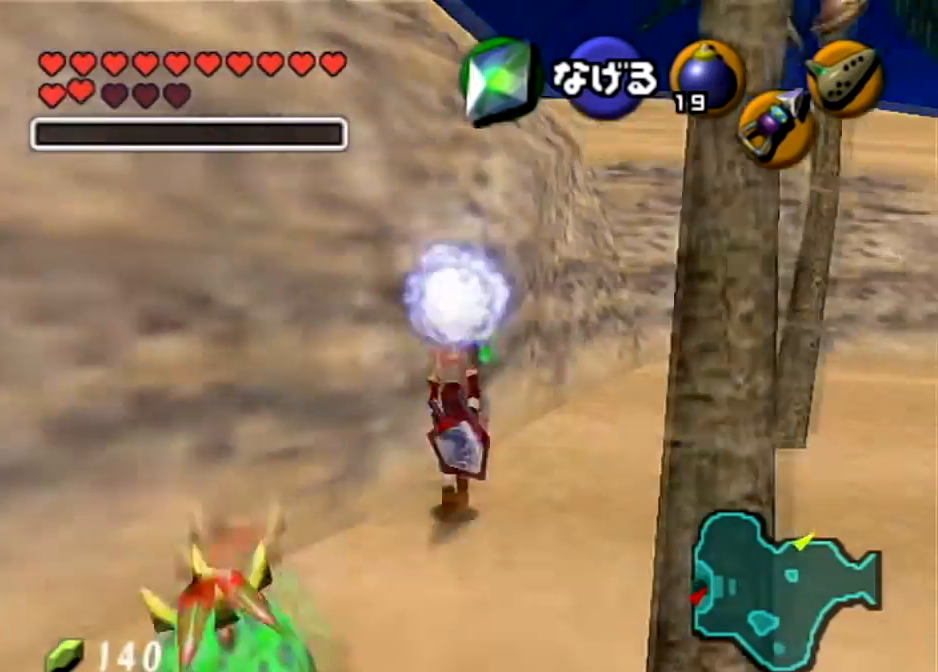
{"buttons": [], "left_stick": "up-left", "right_stick": "center", "events": [[434, "left_stick", "up-left"]]}
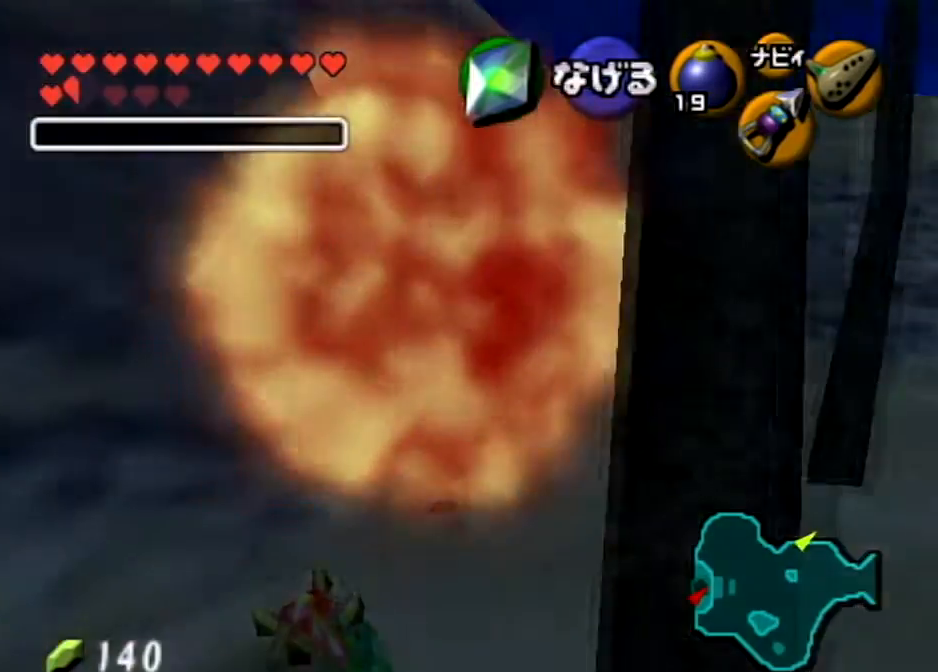
{"buttons": [], "left_stick": "center", "right_stick": "center", "events": [[167, "A", "down"], [233, "L1", "down"], [300, "A", "up"], [400, "L1", "up"], [434, "left_stick", "center"]]}
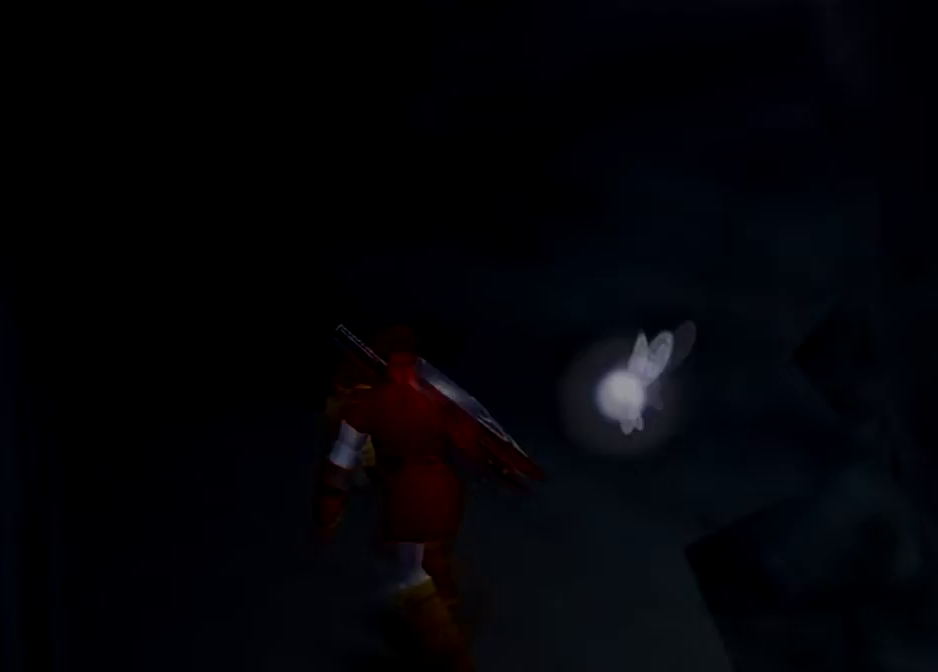
{"buttons": [], "left_stick": "center", "right_stick": "center", "events": []}
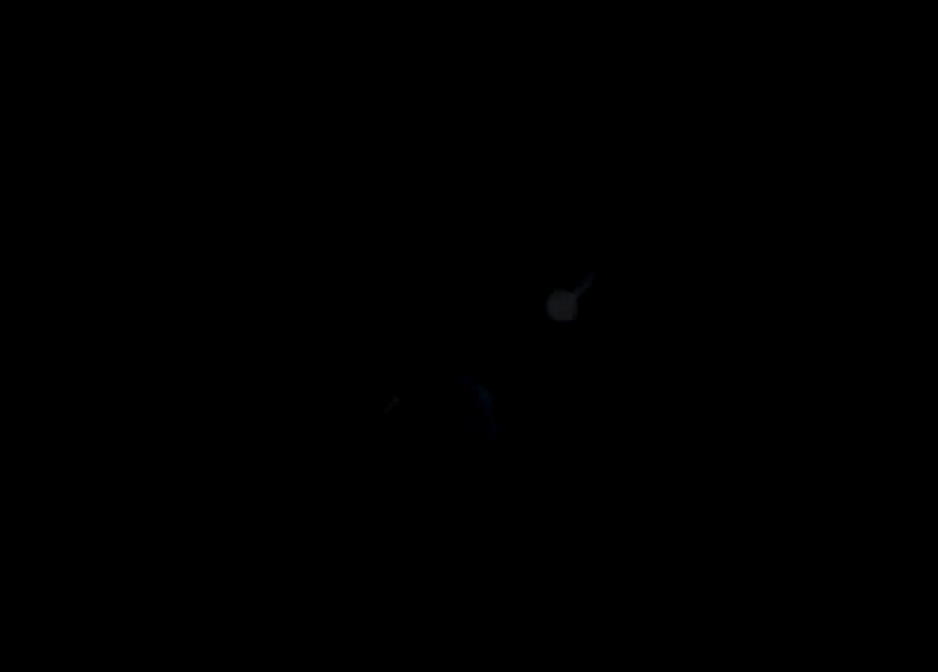
{"buttons": [], "left_stick": "up", "right_stick": "center", "events": [[267, "left_stick", "up"], [401, "A", "down"], [501, "A", "up"]]}
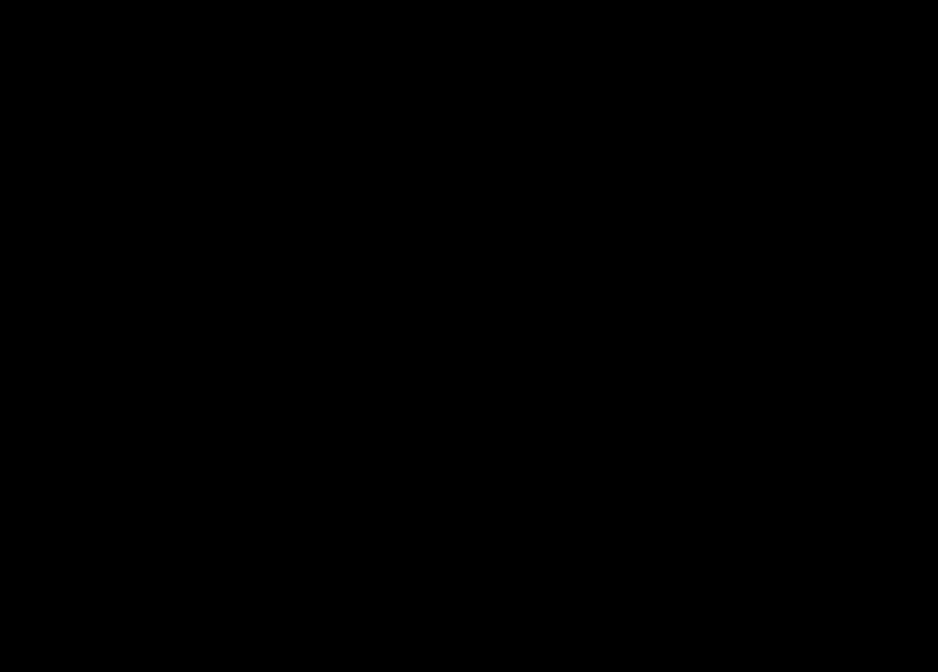
{"buttons": [], "left_stick": "up", "right_stick": "center", "events": [[100, "A", "down"], [200, "A", "up"], [234, "A", "down"], [334, "A", "up"], [434, "A", "down"], [500, "A", "up"]]}
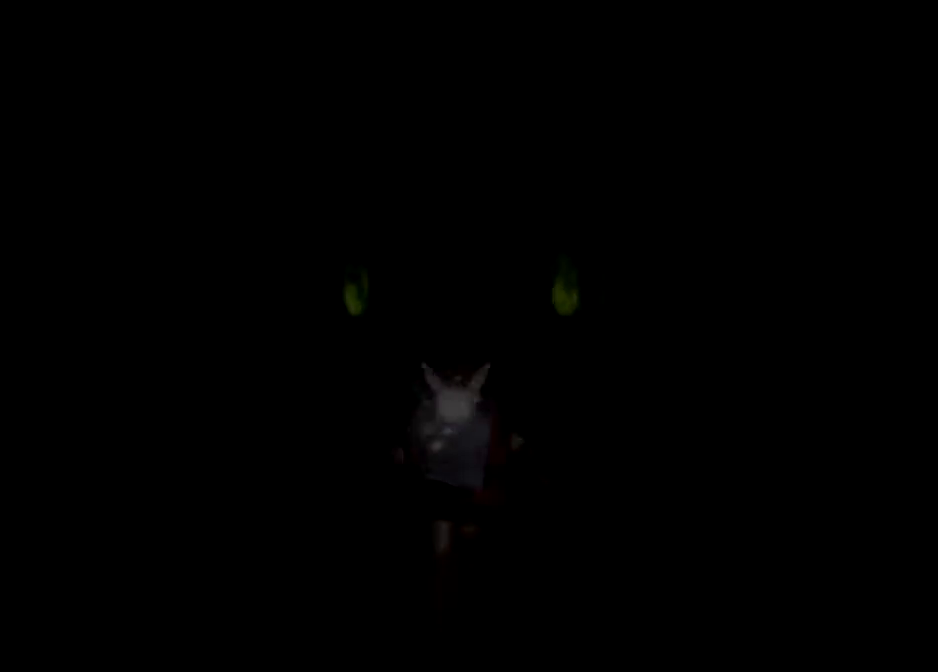
{"buttons": ["A"], "left_stick": "up", "right_stick": "center", "events": [[101, "A", "down"], [201, "A", "up"], [267, "A", "down"], [334, "A", "up"], [401, "A", "down"]]}
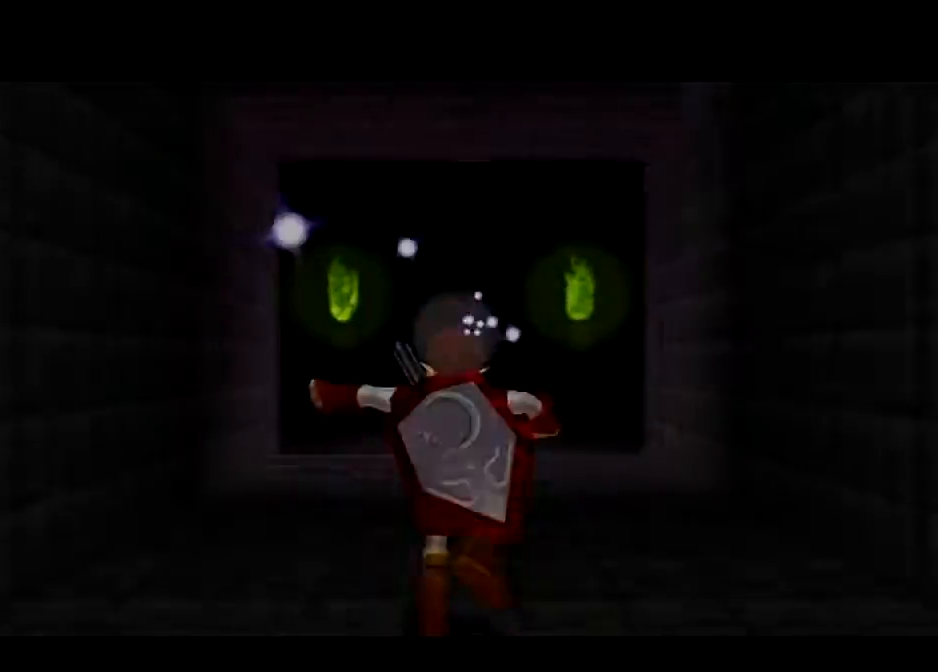
{"buttons": ["A"], "left_stick": "up", "right_stick": "center", "events": [[33, "A", "up"], [500, "A", "down"]]}
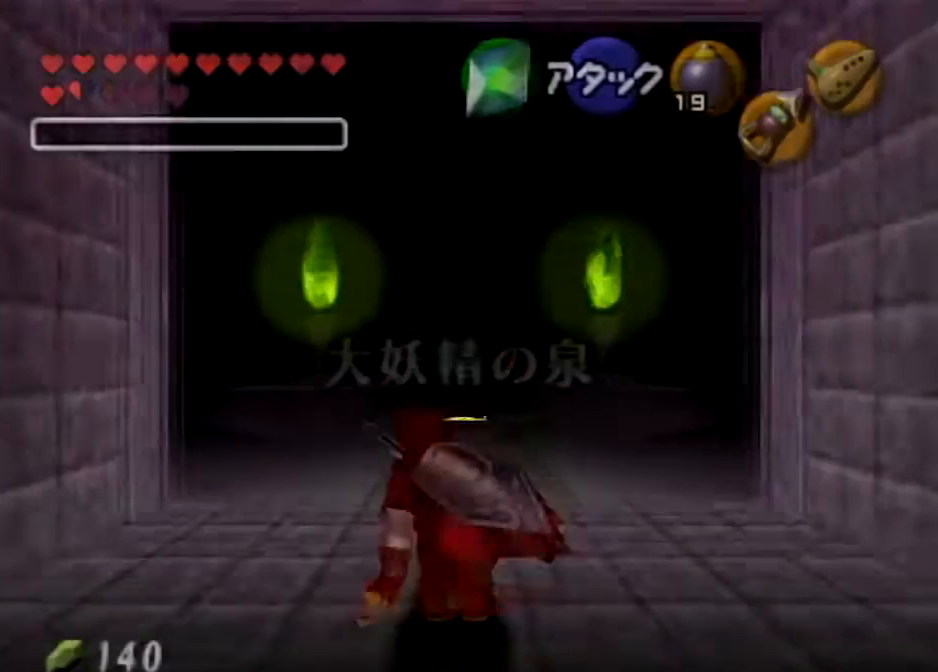
{"buttons": ["A"], "left_stick": "up", "right_stick": "center", "events": []}
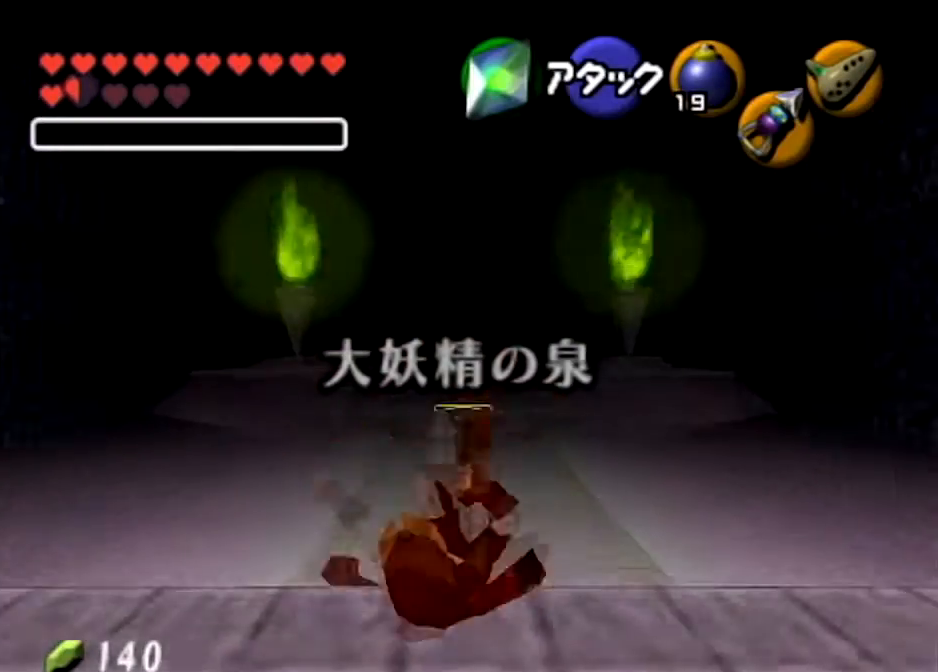
{"buttons": ["A"], "left_stick": "up", "right_stick": "center", "events": [[67, "A", "up"], [267, "A", "down"]]}
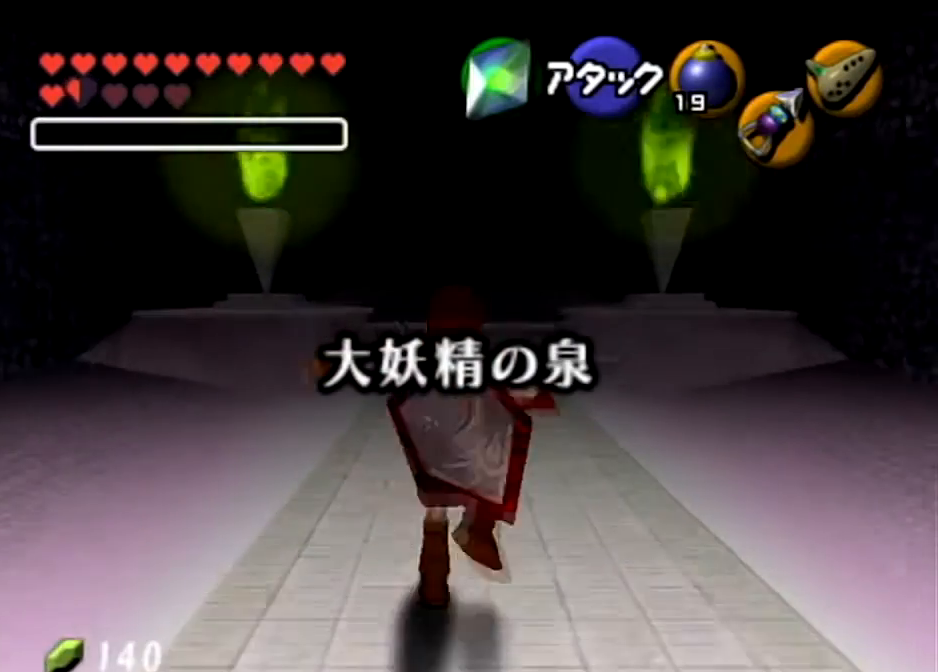
{"buttons": ["A"], "left_stick": "up", "right_stick": "center", "events": [[267, "A", "up"], [434, "A", "down"]]}
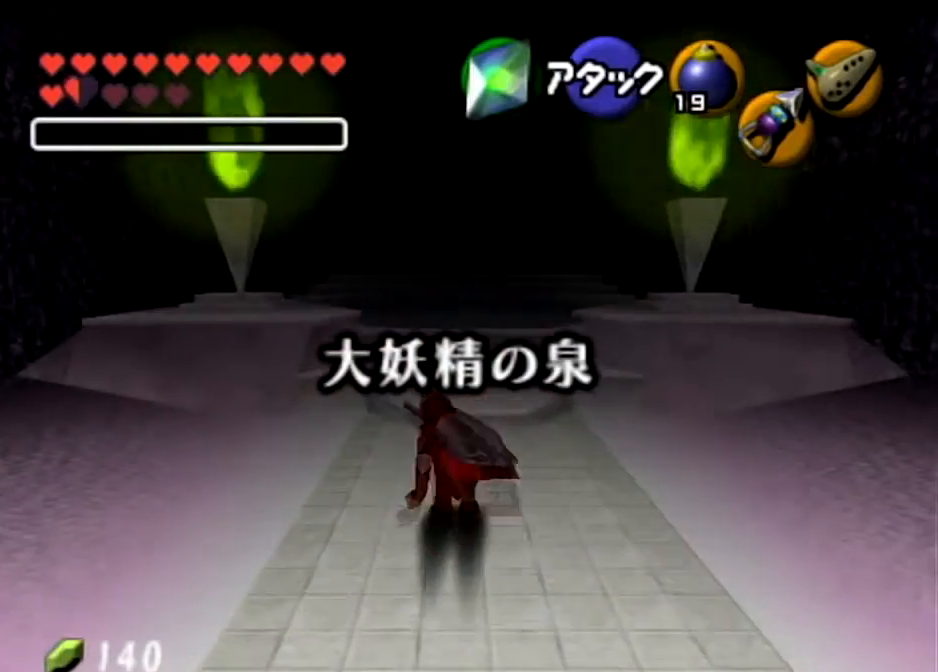
{"buttons": [], "left_stick": "up", "right_stick": "center", "events": [[234, "A", "up"]]}
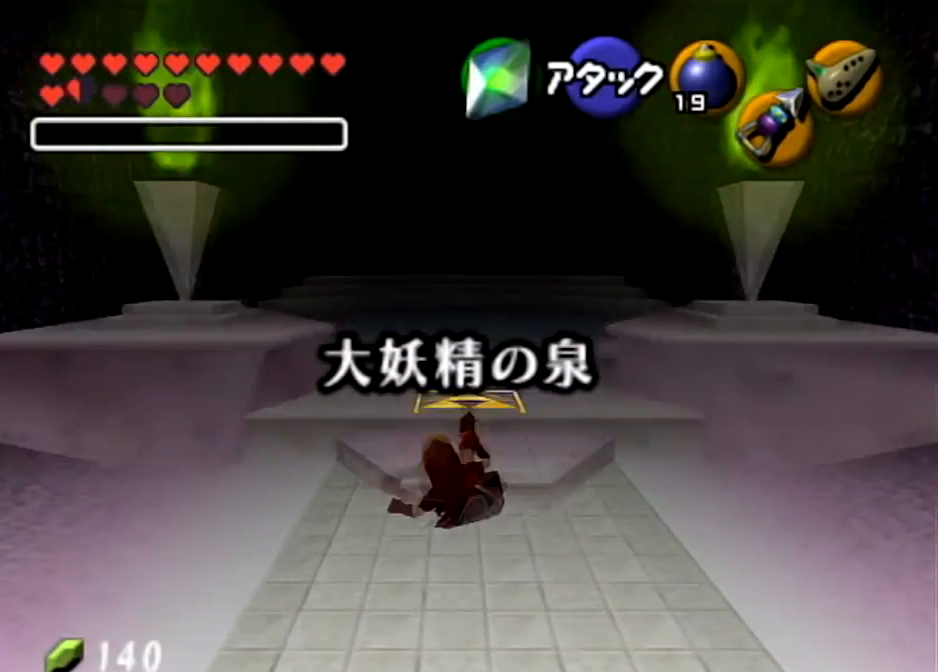
{"buttons": [], "left_stick": "center", "right_stick": "center", "events": [[234, "X", "down"], [301, "left_stick", "center"], [434, "X", "up"]]}
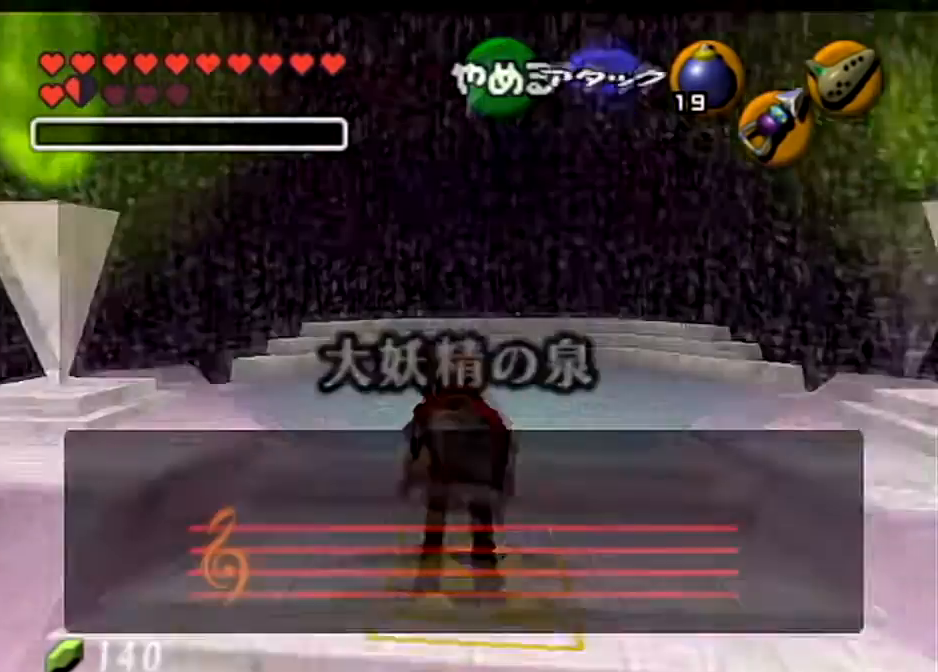
{"buttons": ["X", "Y"], "left_stick": "center", "right_stick": "center", "events": [[133, "Y", "down"], [267, "right_stick", "up"], [300, "Y", "up"], [400, "X", "down"], [434, "right_stick", "center"], [500, "Y", "down"]]}
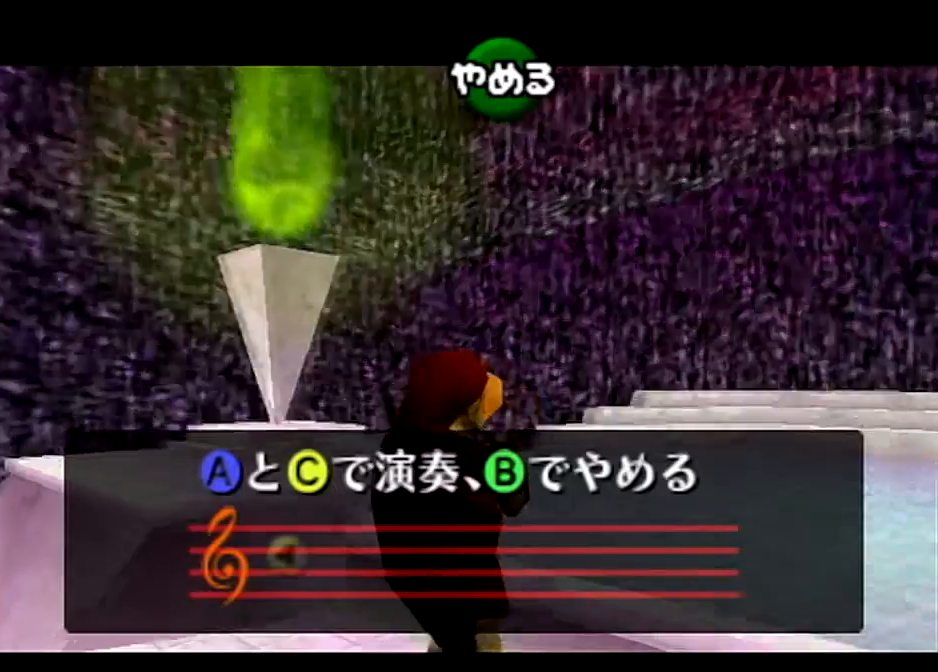
{"buttons": [], "left_stick": "center", "right_stick": "center", "events": [[67, "X", "up"], [101, "right_stick", "up"], [167, "Y", "up"], [234, "right_stick", "center"], [267, "X", "down"], [401, "X", "up"]]}